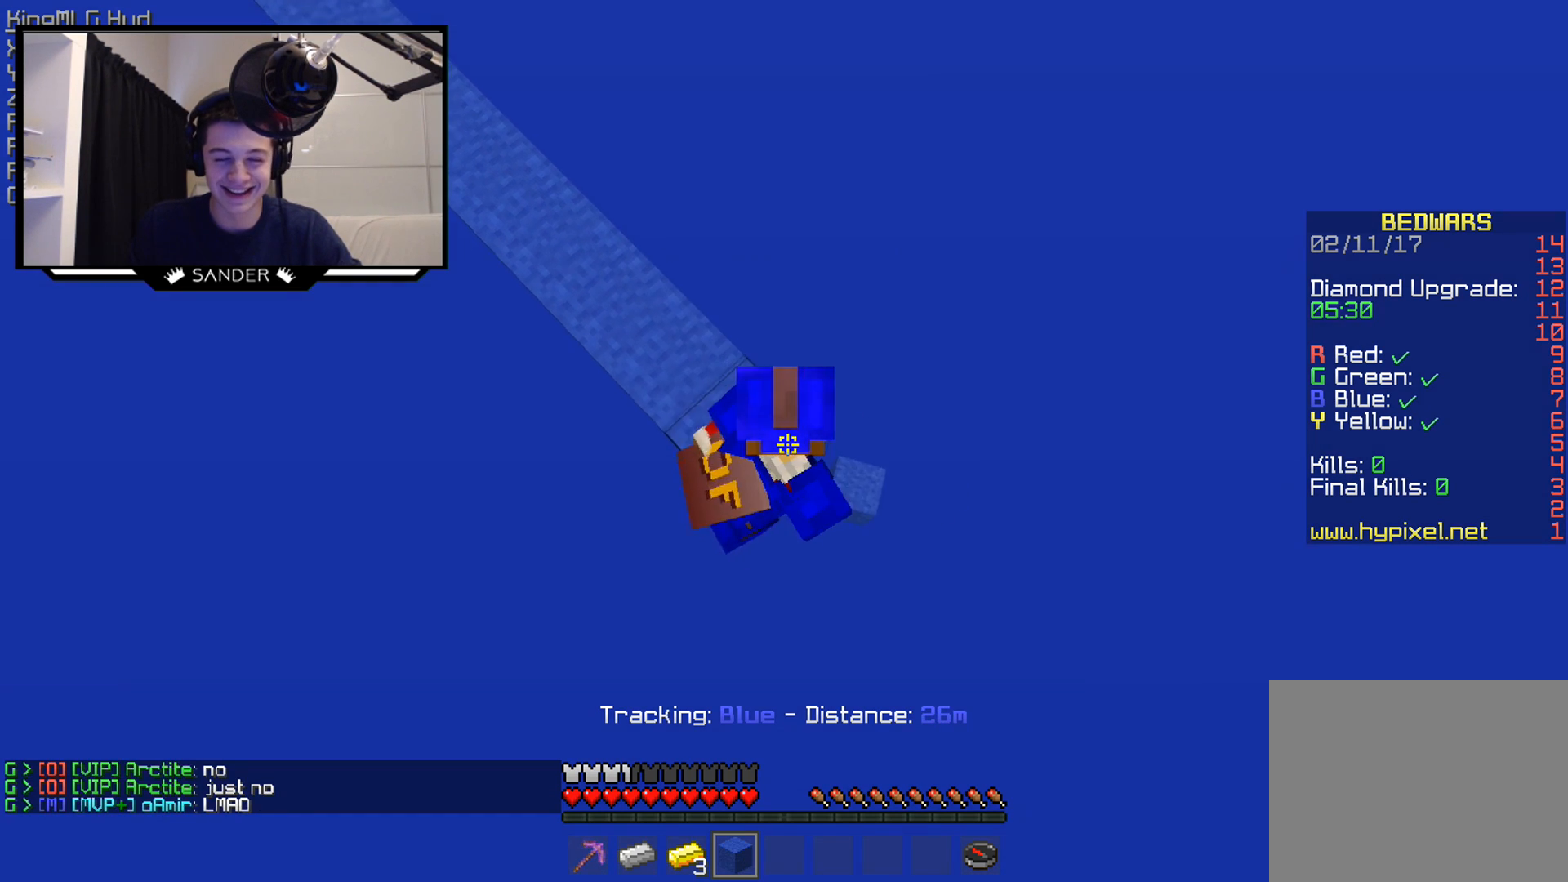
Gameplay with keyboard and mouse; each line is a JSON object with the keys and mouse buttons held at the frame after it. "events" lists presses ("down") and releases ("up") of "a", "d", "s", "w", "mouse_left" and "mouse_right" between this image and that frame as [ms after this image, input, new state], when the widget could be followed in between. "mouse_left", "mouse_right" = the "left", "right" buttons of the "mouse" list. No other keys are recorded. Fast repeated clicks can show as one long hold. Mouse movement is not recorded.
{"keys": ["d", "s"], "mouse": ["right"], "events": []}
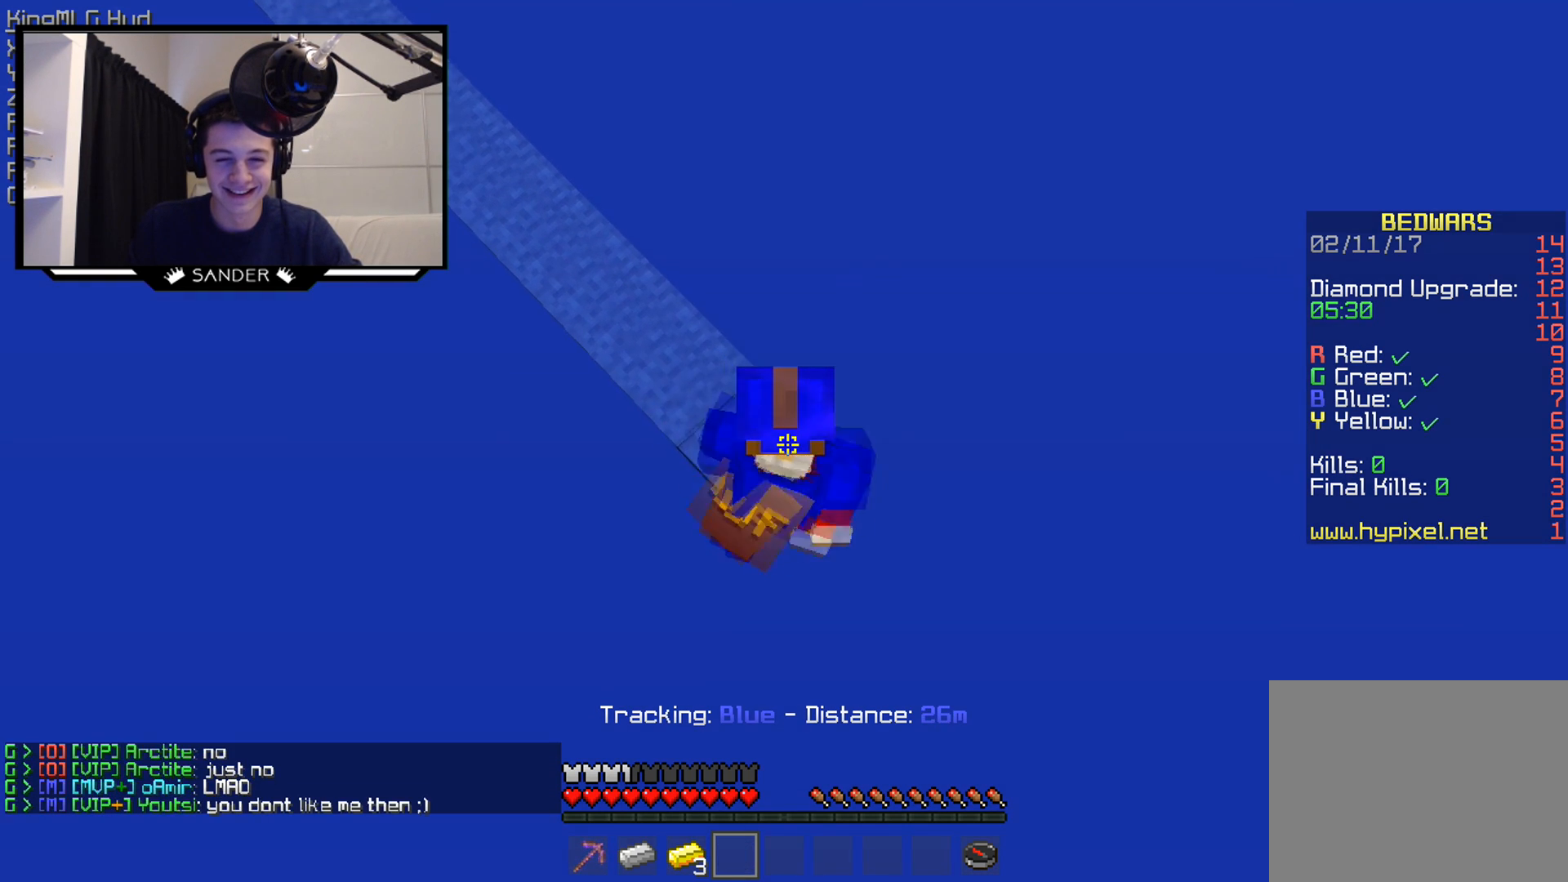
{"keys": [], "mouse": [], "events": [[300, "mouse_right", "up"], [350, "a", "down"], [350, "d", "up"], [400, "s", "up"], [500, "a", "up"]]}
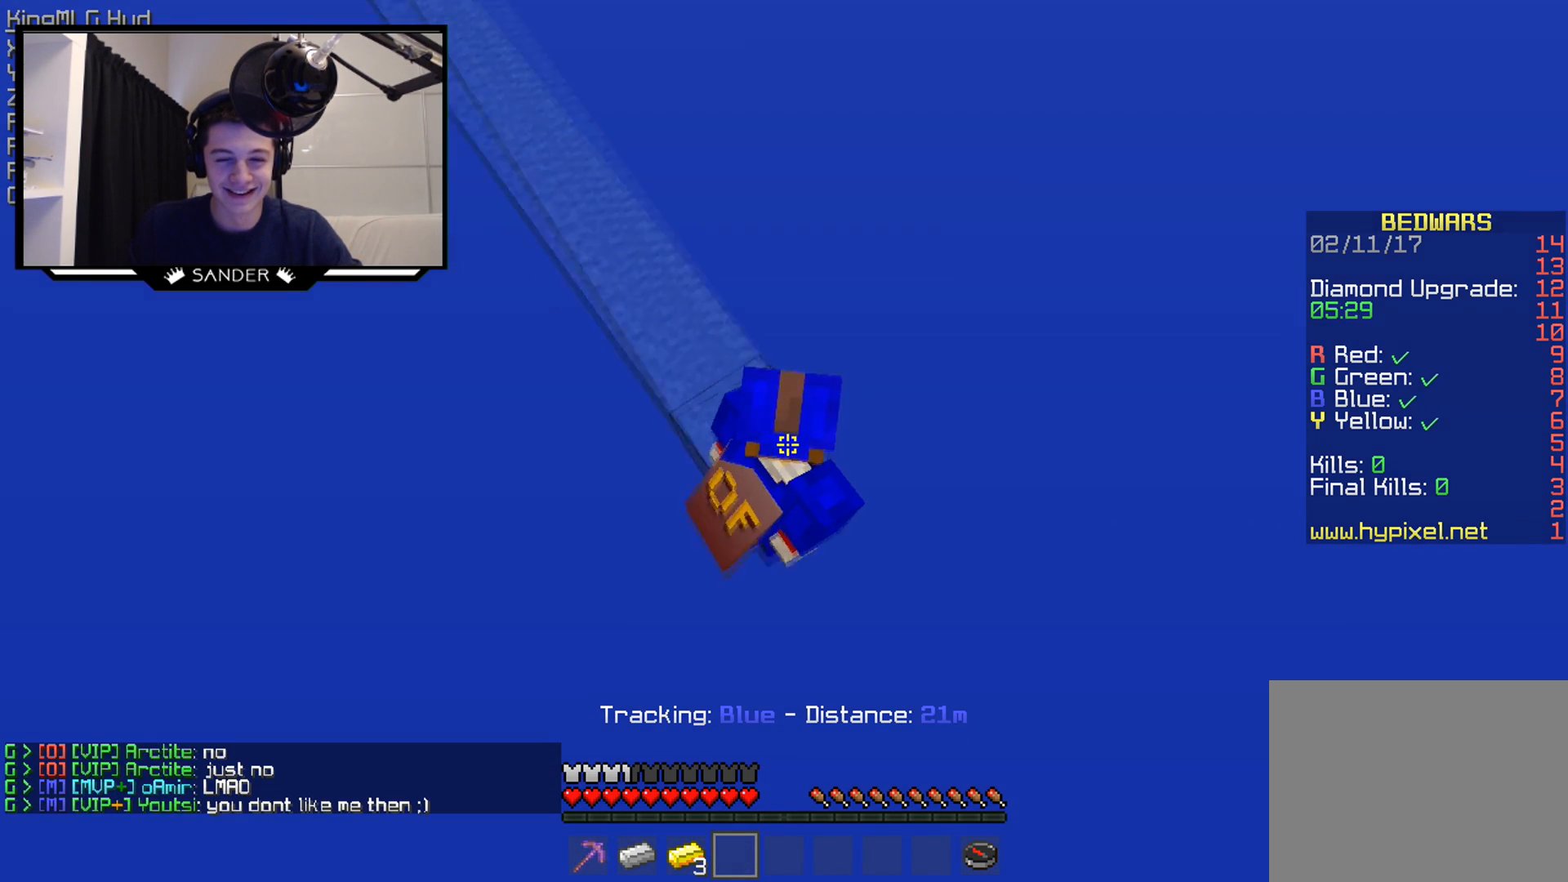
{"keys": ["w"], "mouse": [], "events": [[150, "w", "down"]]}
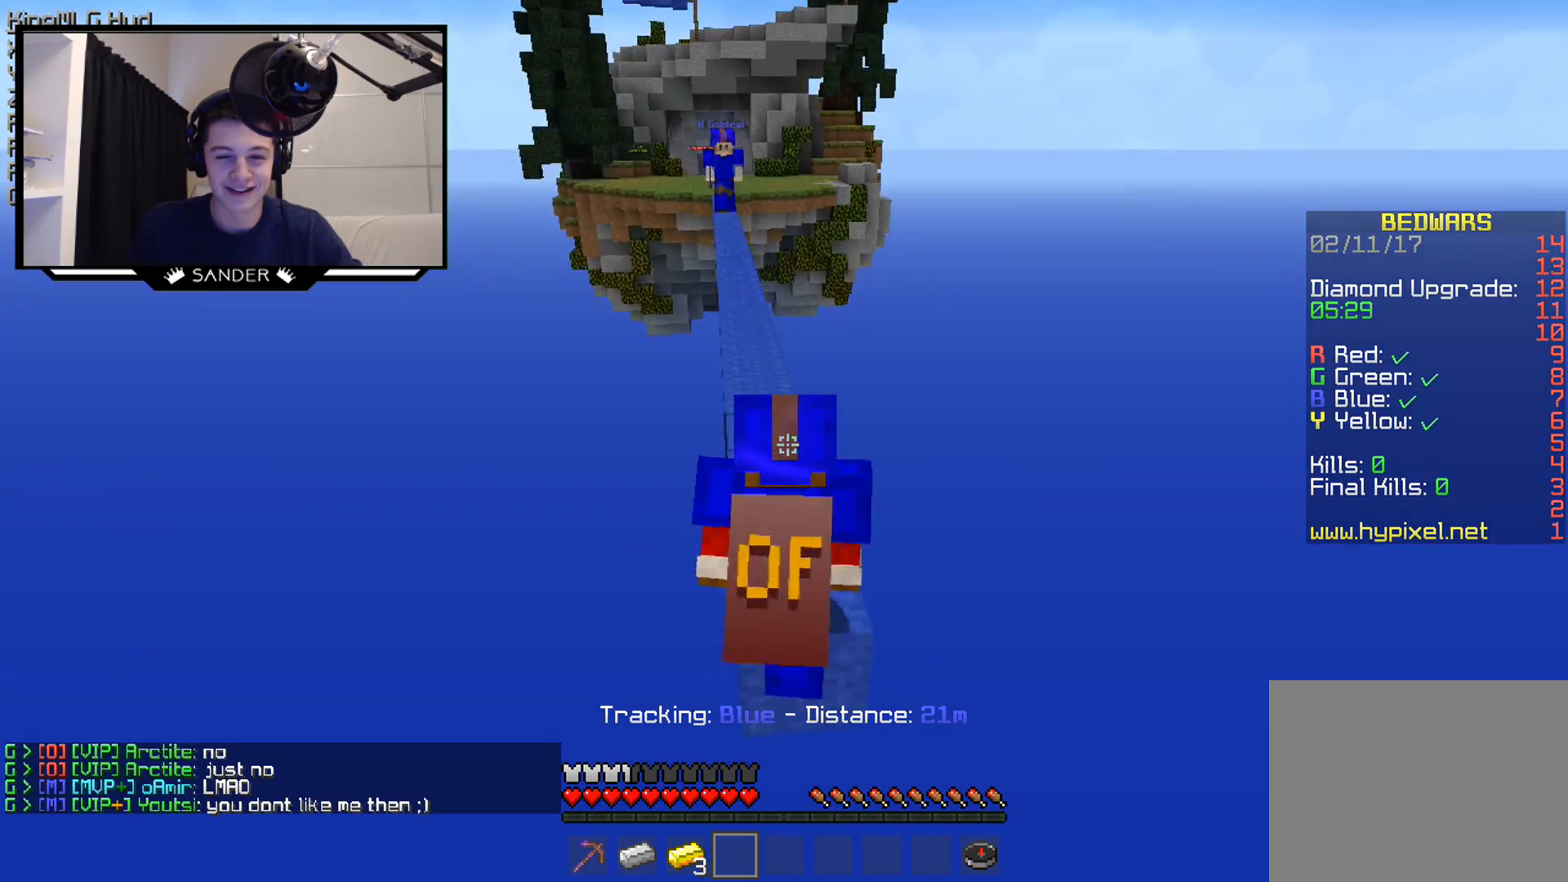
{"keys": ["w"], "mouse": [], "events": []}
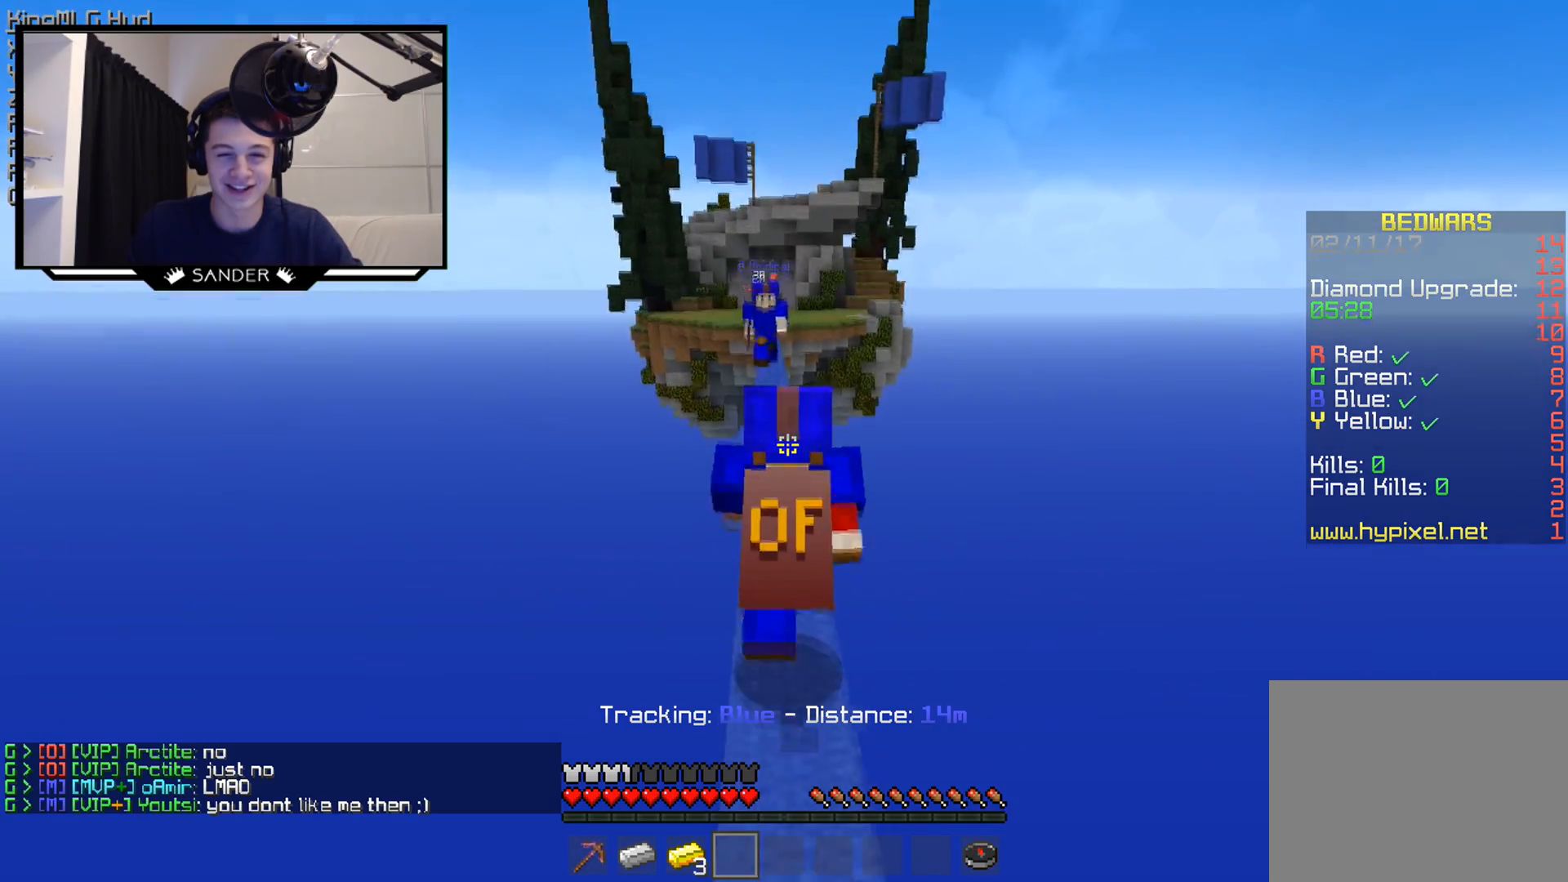
{"keys": ["w"], "mouse": [], "events": []}
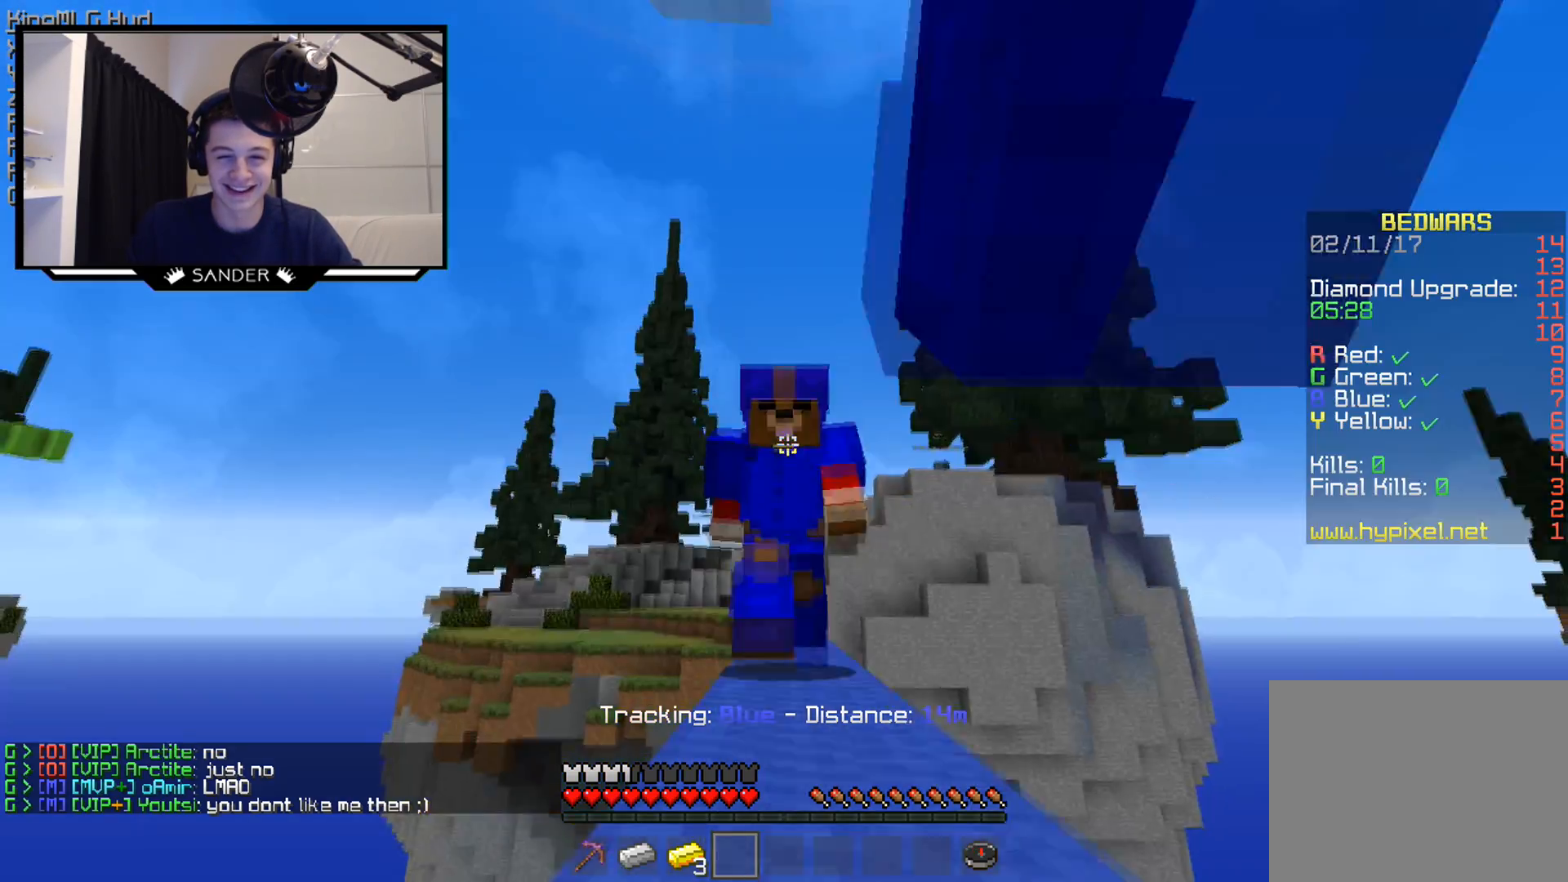
{"keys": ["w"], "mouse": [], "events": []}
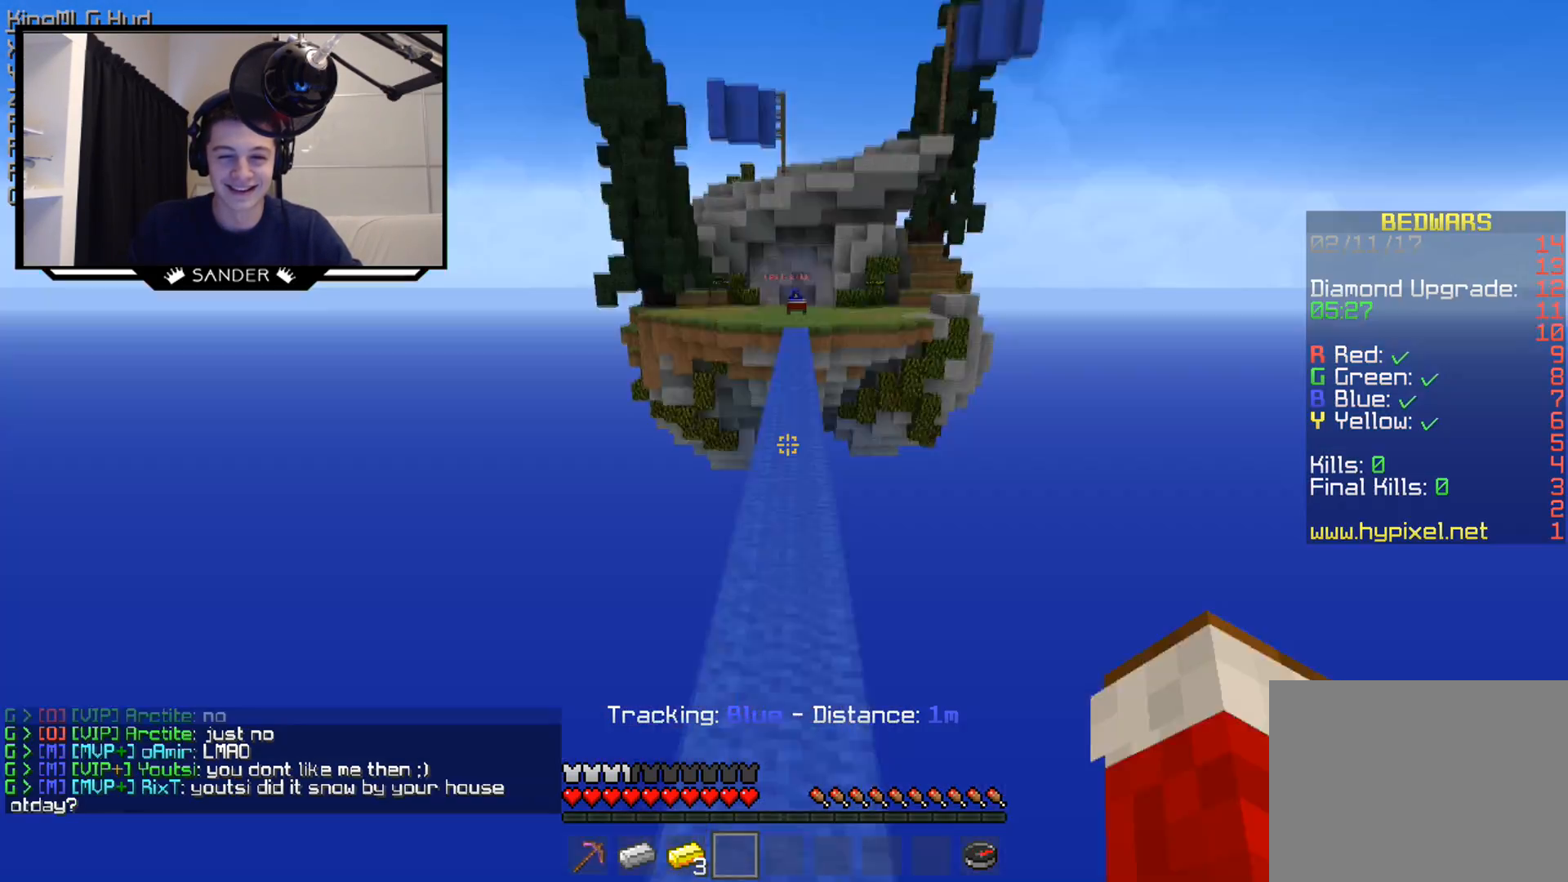
{"keys": ["w"], "mouse": [], "events": [[100, "mouse_left", "down"], [200, "mouse_left", "up"]]}
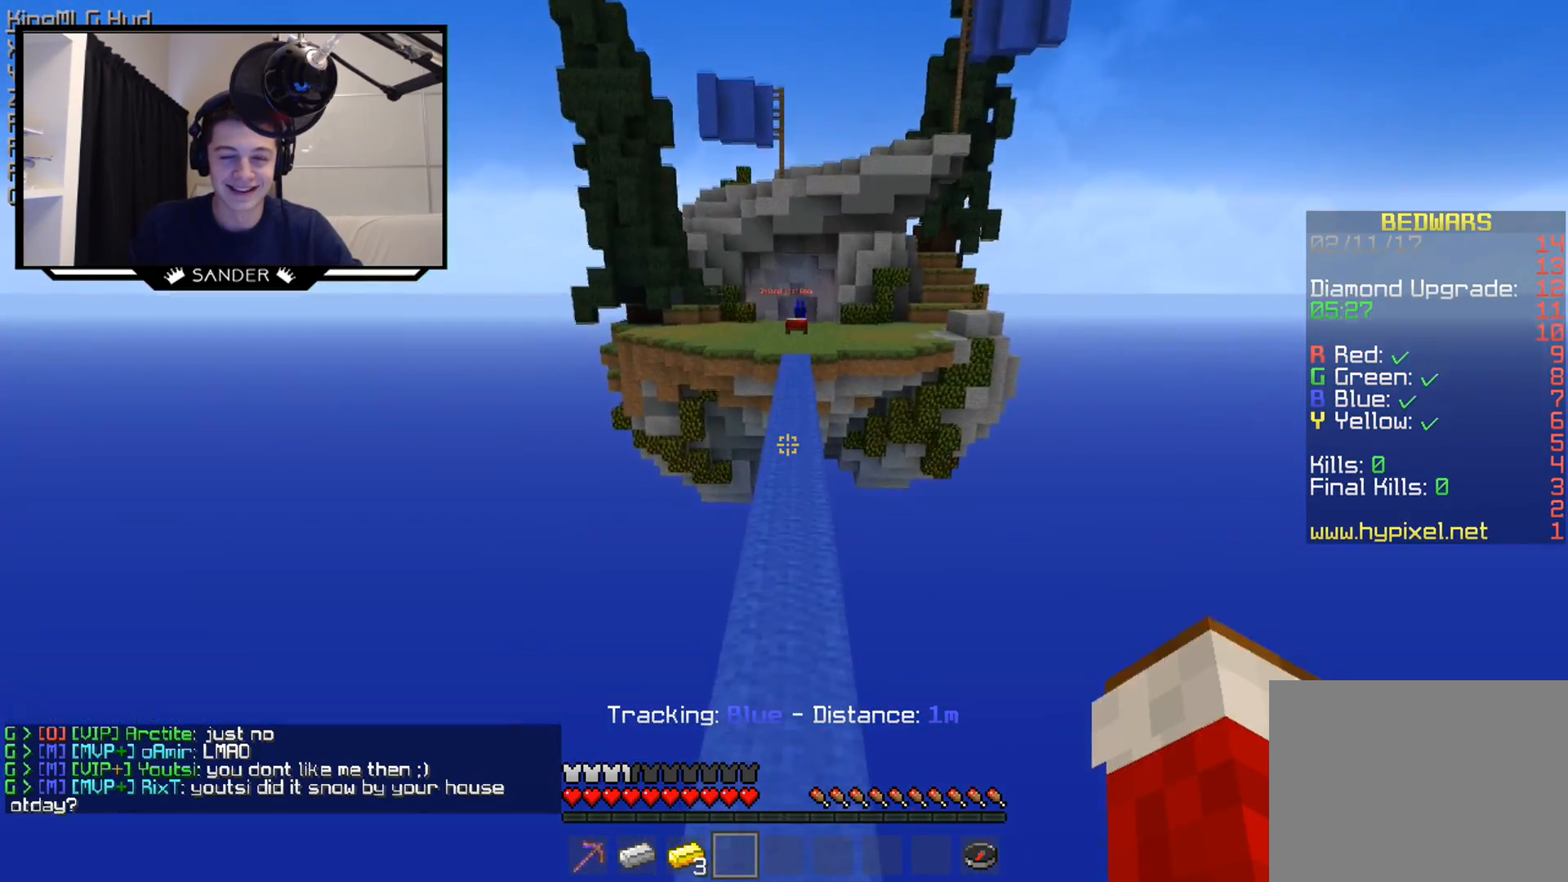
{"keys": ["w"], "mouse": ["left"], "events": [[500, "mouse_left", "down"]]}
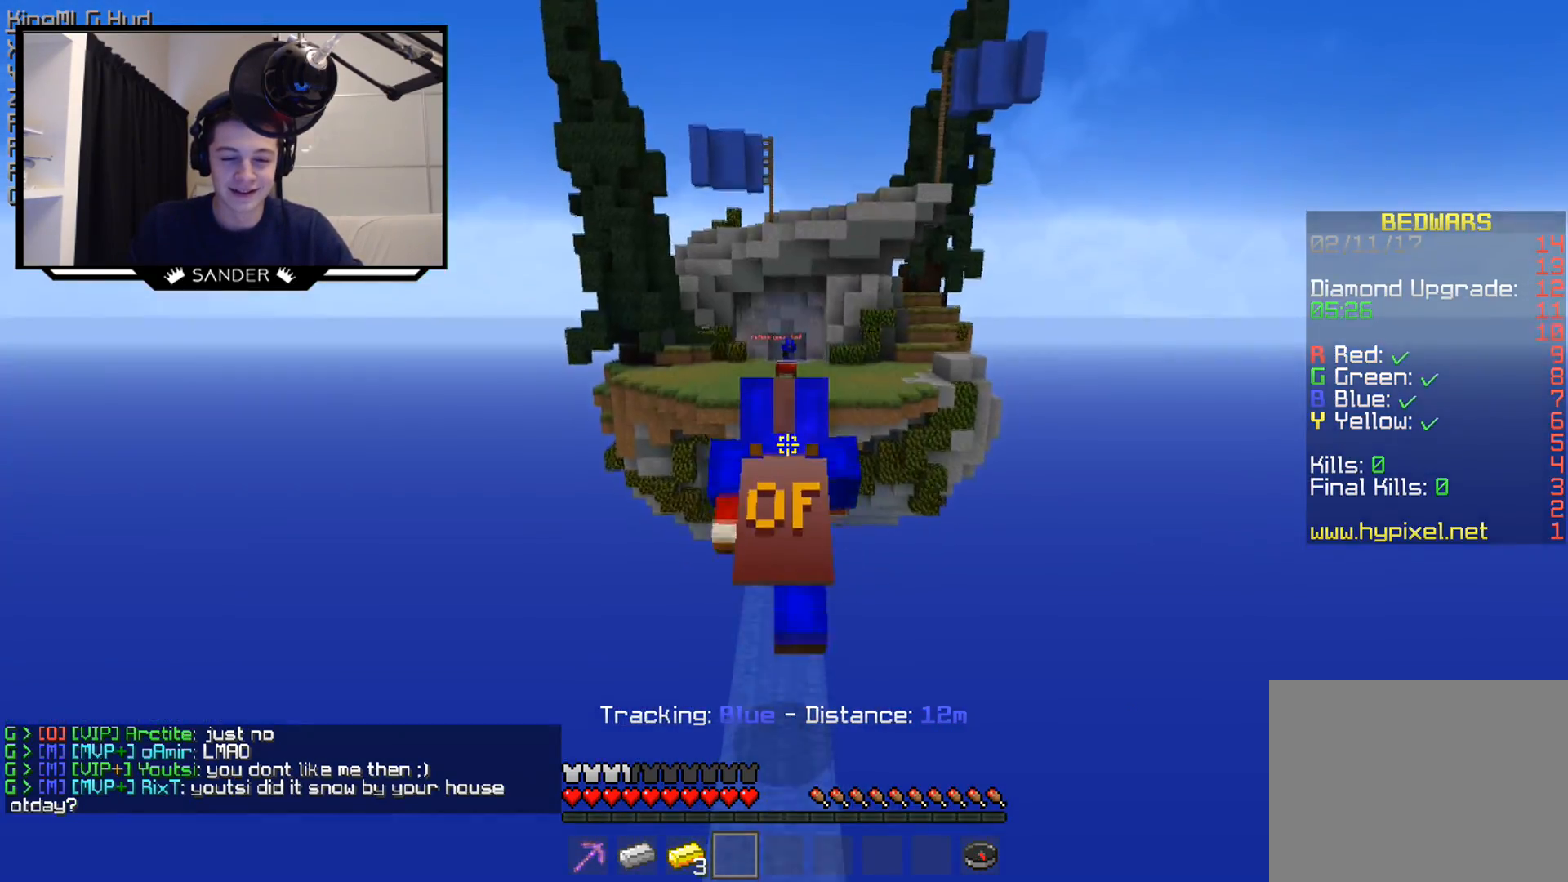
{"keys": ["w"], "mouse": [], "events": [[150, "mouse_left", "up"]]}
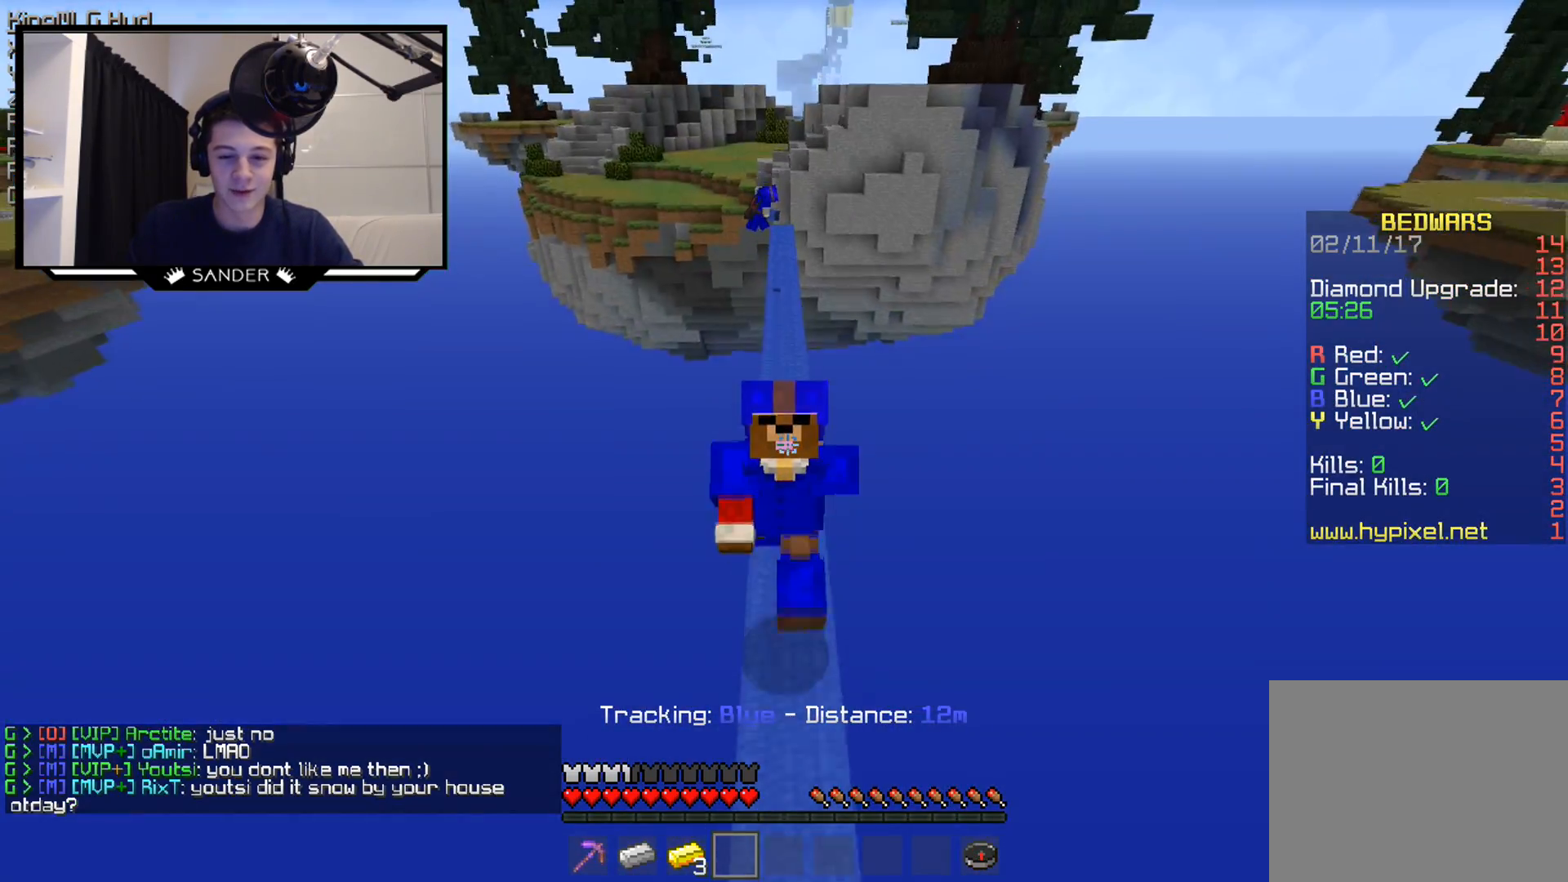
{"keys": ["w"], "mouse": ["left"], "events": [[450, "mouse_left", "down"]]}
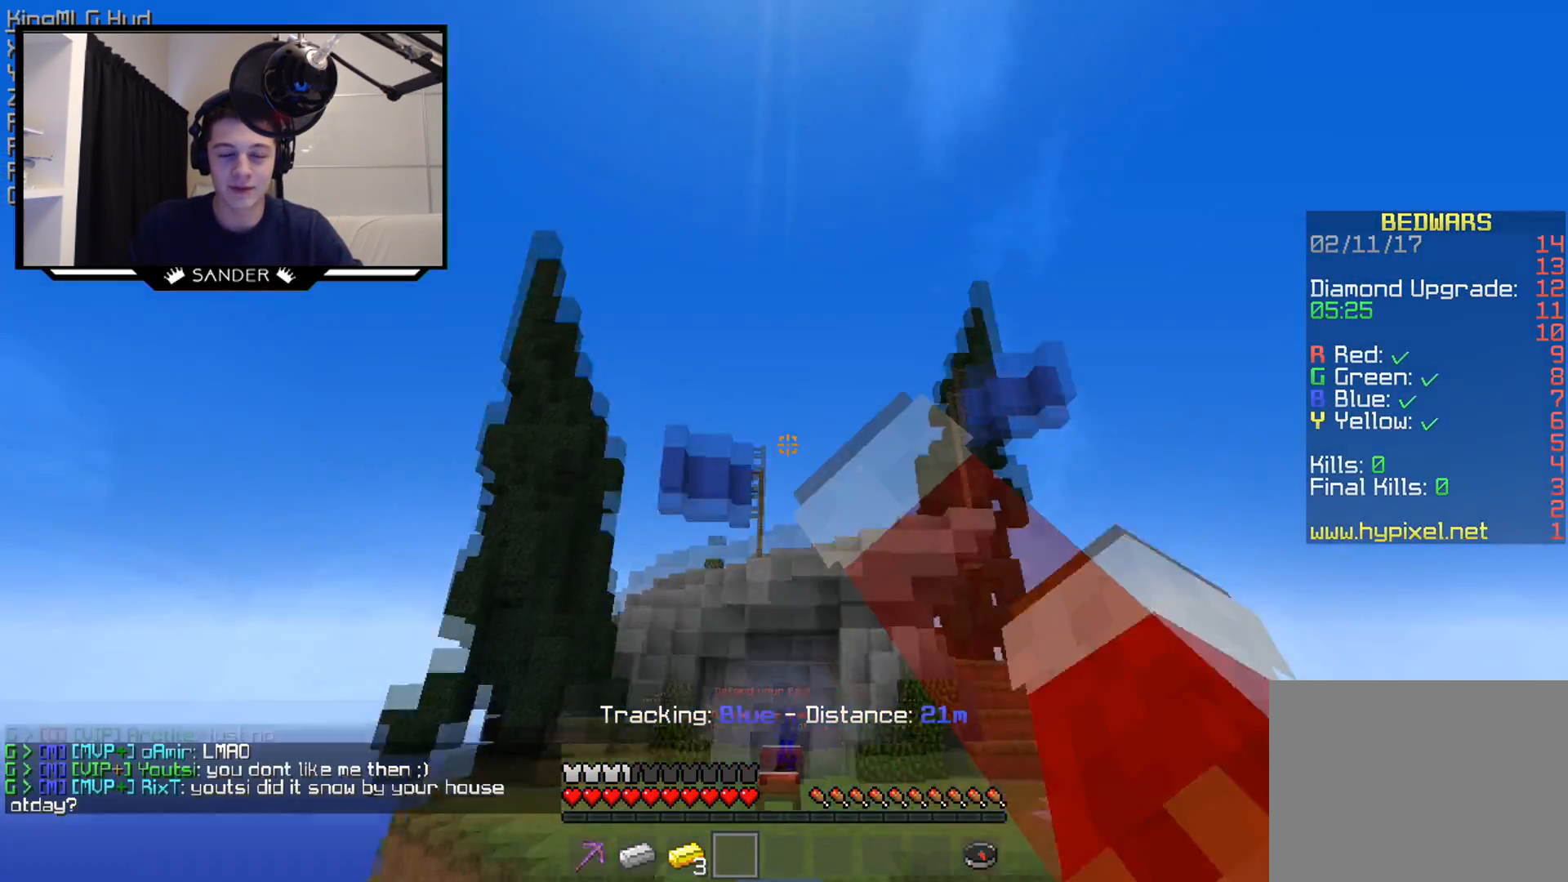
{"keys": ["w"], "mouse": [], "events": [[50, "mouse_left", "up"], [350, "mouse_left", "down"], [450, "mouse_left", "up"]]}
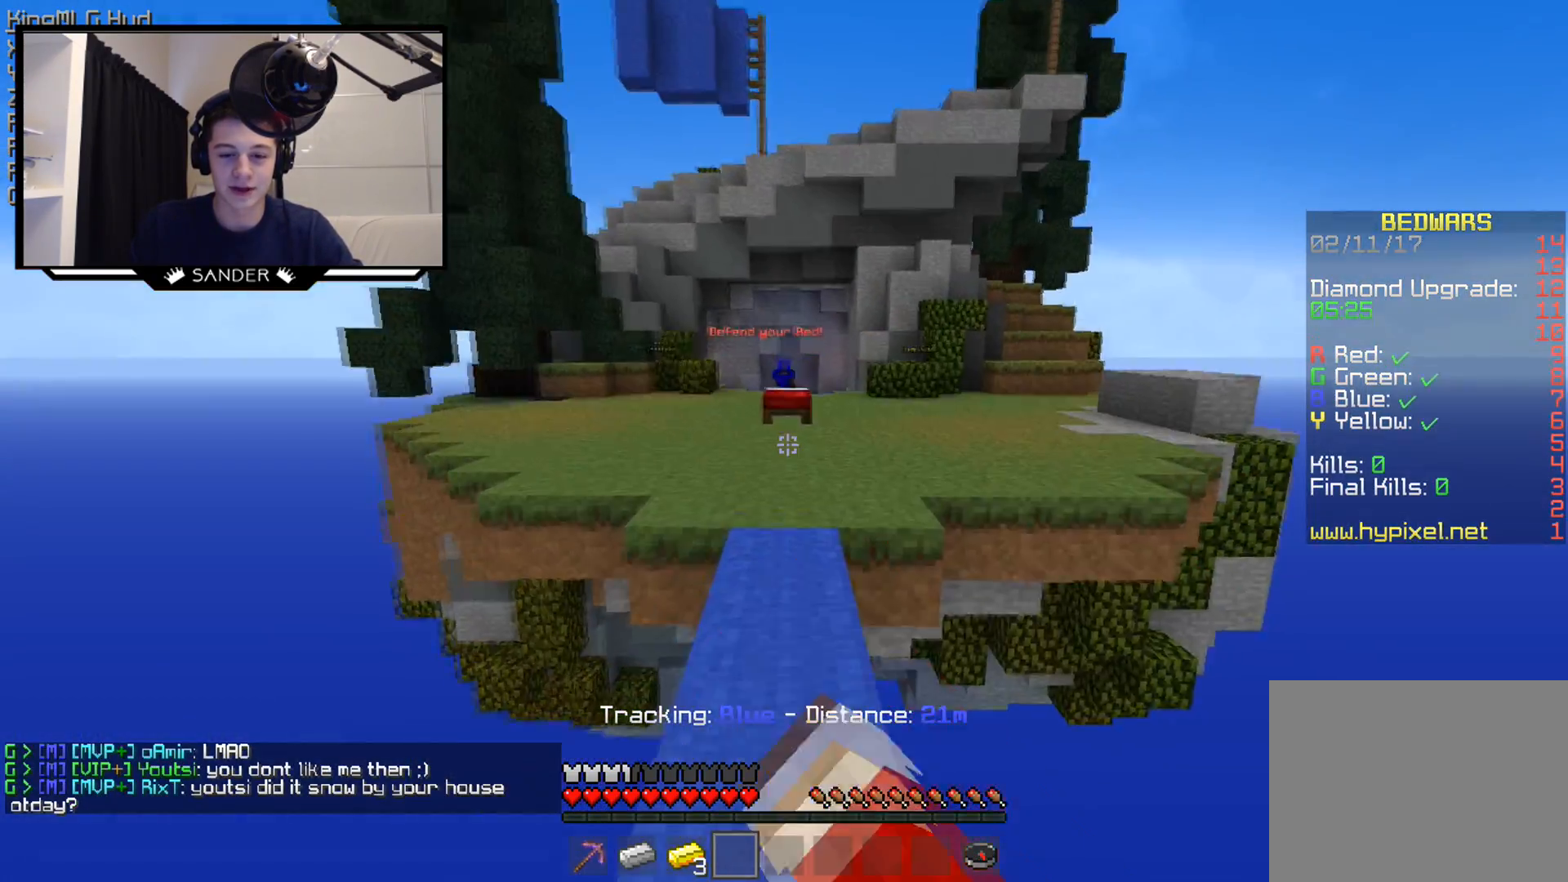
{"keys": ["w"], "mouse": [], "events": [[50, "mouse_left", "down"], [150, "mouse_left", "up"], [250, "mouse_left", "down"], [350, "mouse_left", "up"]]}
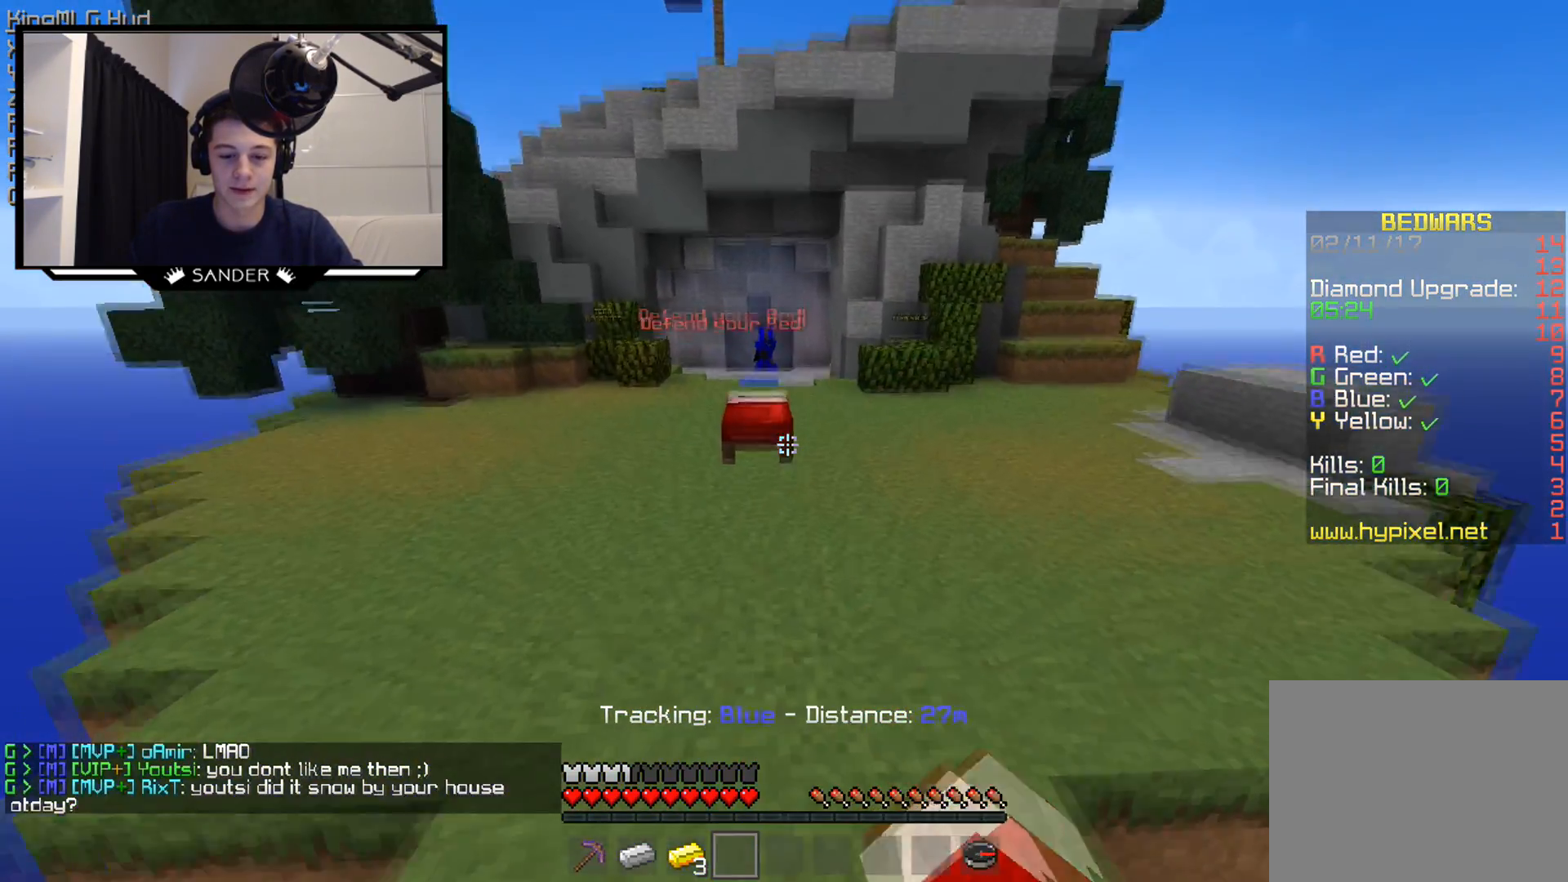
{"keys": ["w"], "mouse": [], "events": []}
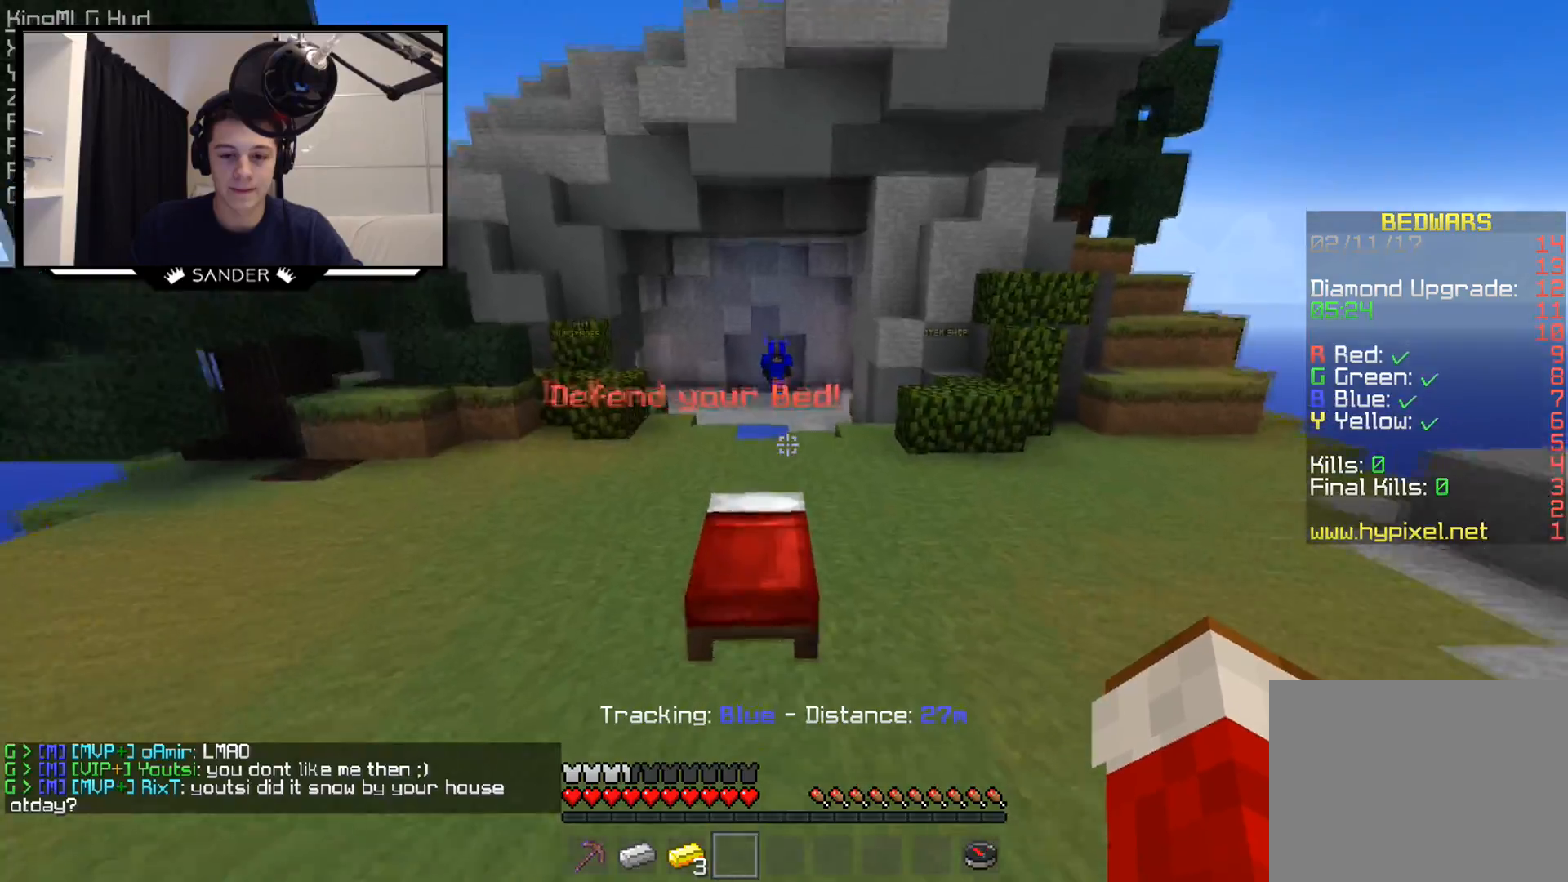
{"keys": ["w"], "mouse": [], "events": []}
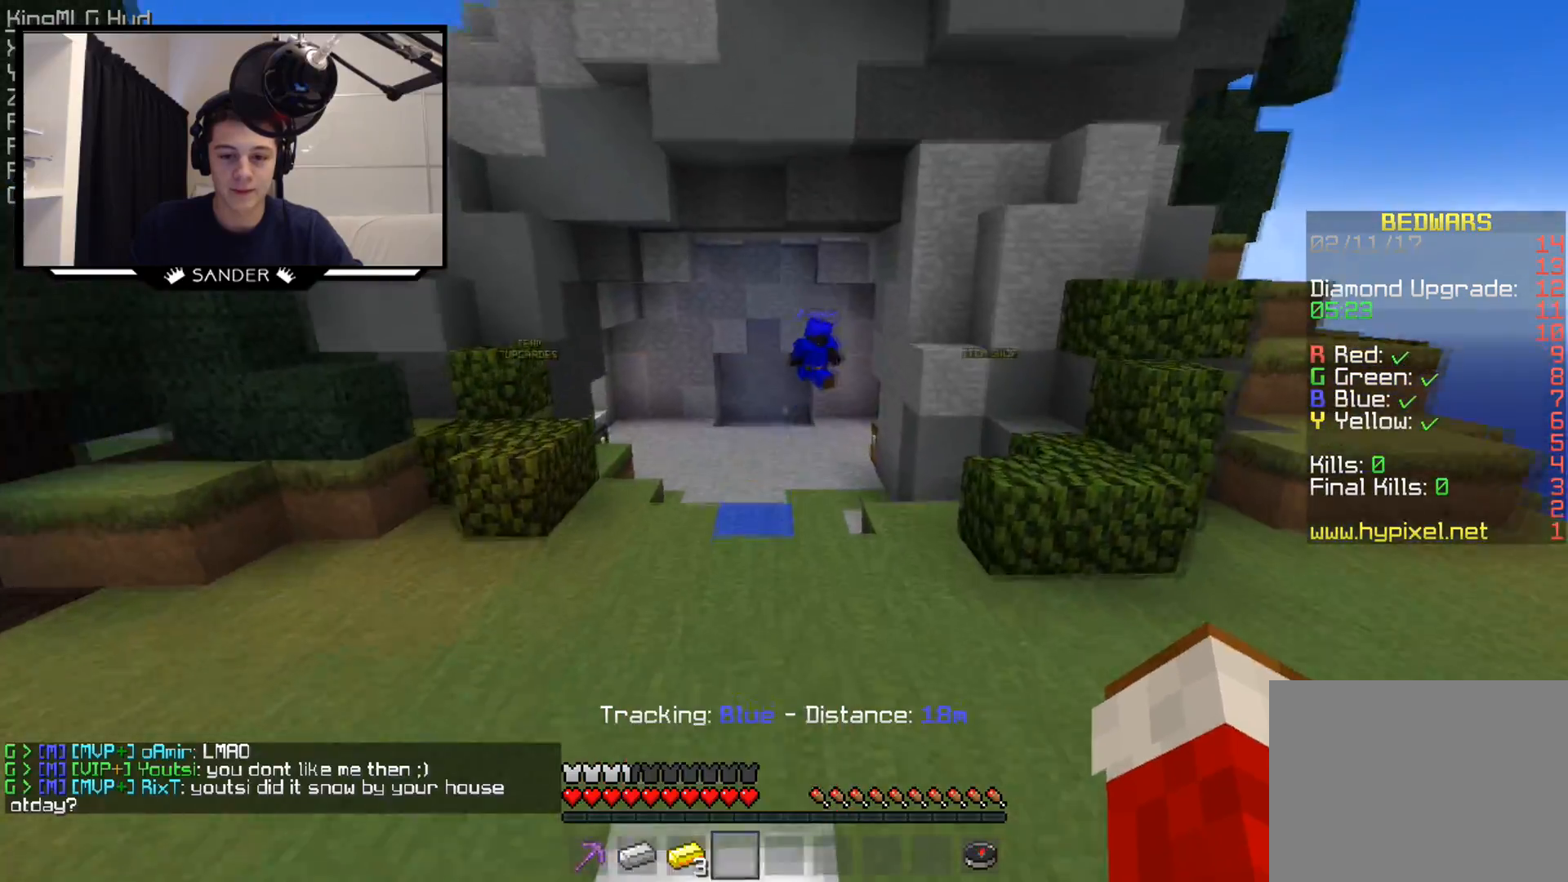
{"keys": ["w"], "mouse": ["left"], "events": [[200, "mouse_left", "down"], [300, "mouse_left", "up"], [450, "mouse_left", "down"]]}
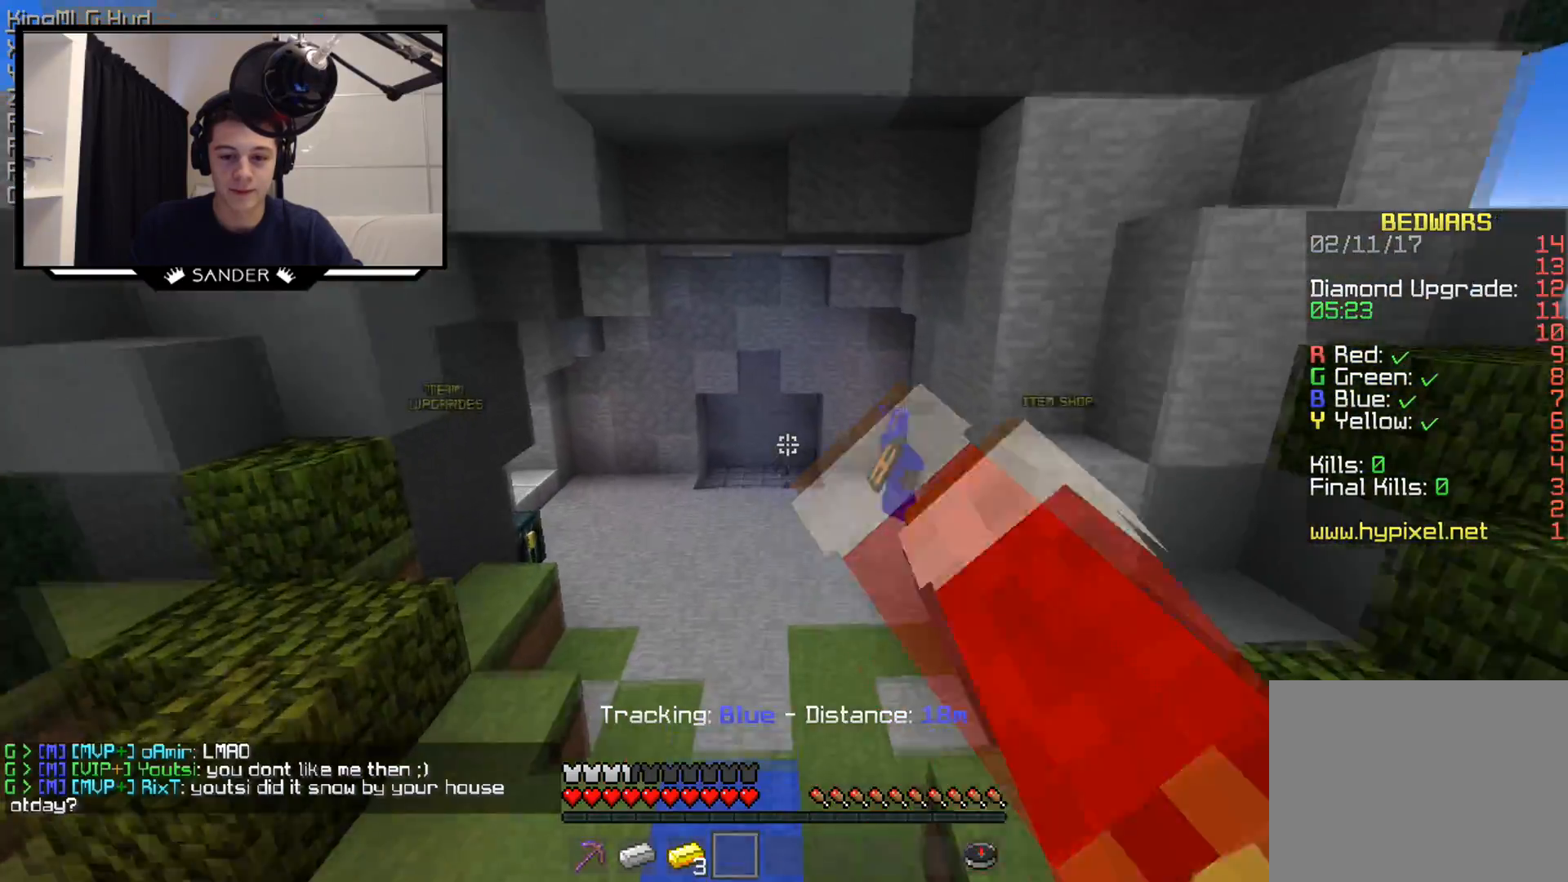
{"keys": ["w"], "mouse": ["left"], "events": [[50, "mouse_left", "up"], [200, "a", "down"], [200, "mouse_left", "down"], [300, "mouse_left", "up"], [400, "mouse_left", "down"], [500, "a", "up"]]}
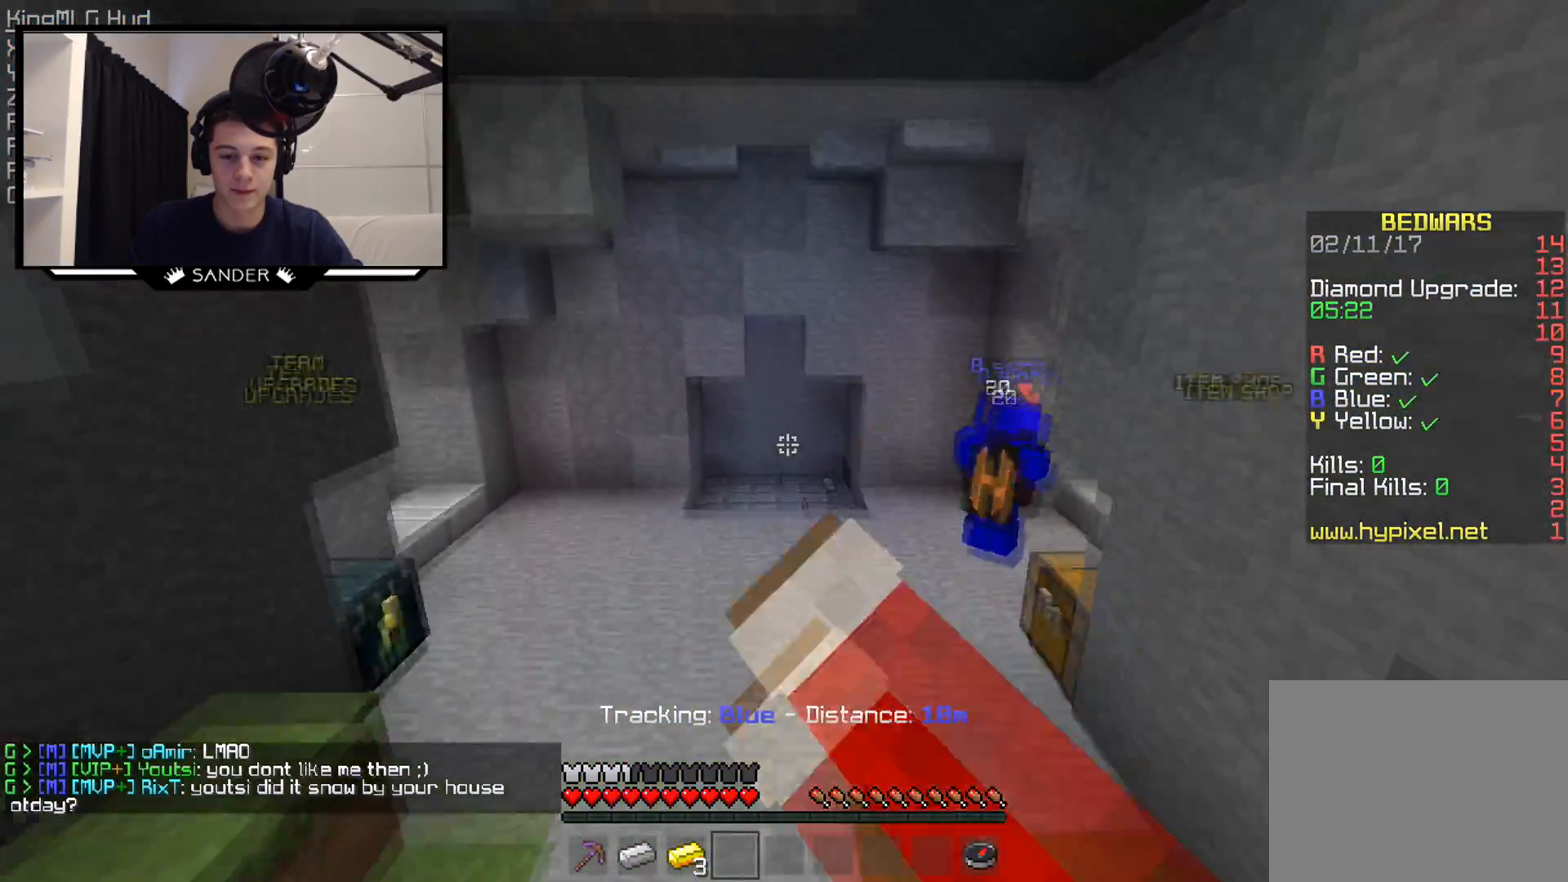
{"keys": ["w"], "mouse": ["left"], "events": [[50, "mouse_left", "up"], [200, "mouse_left", "down"], [300, "mouse_left", "up"], [450, "mouse_left", "down"]]}
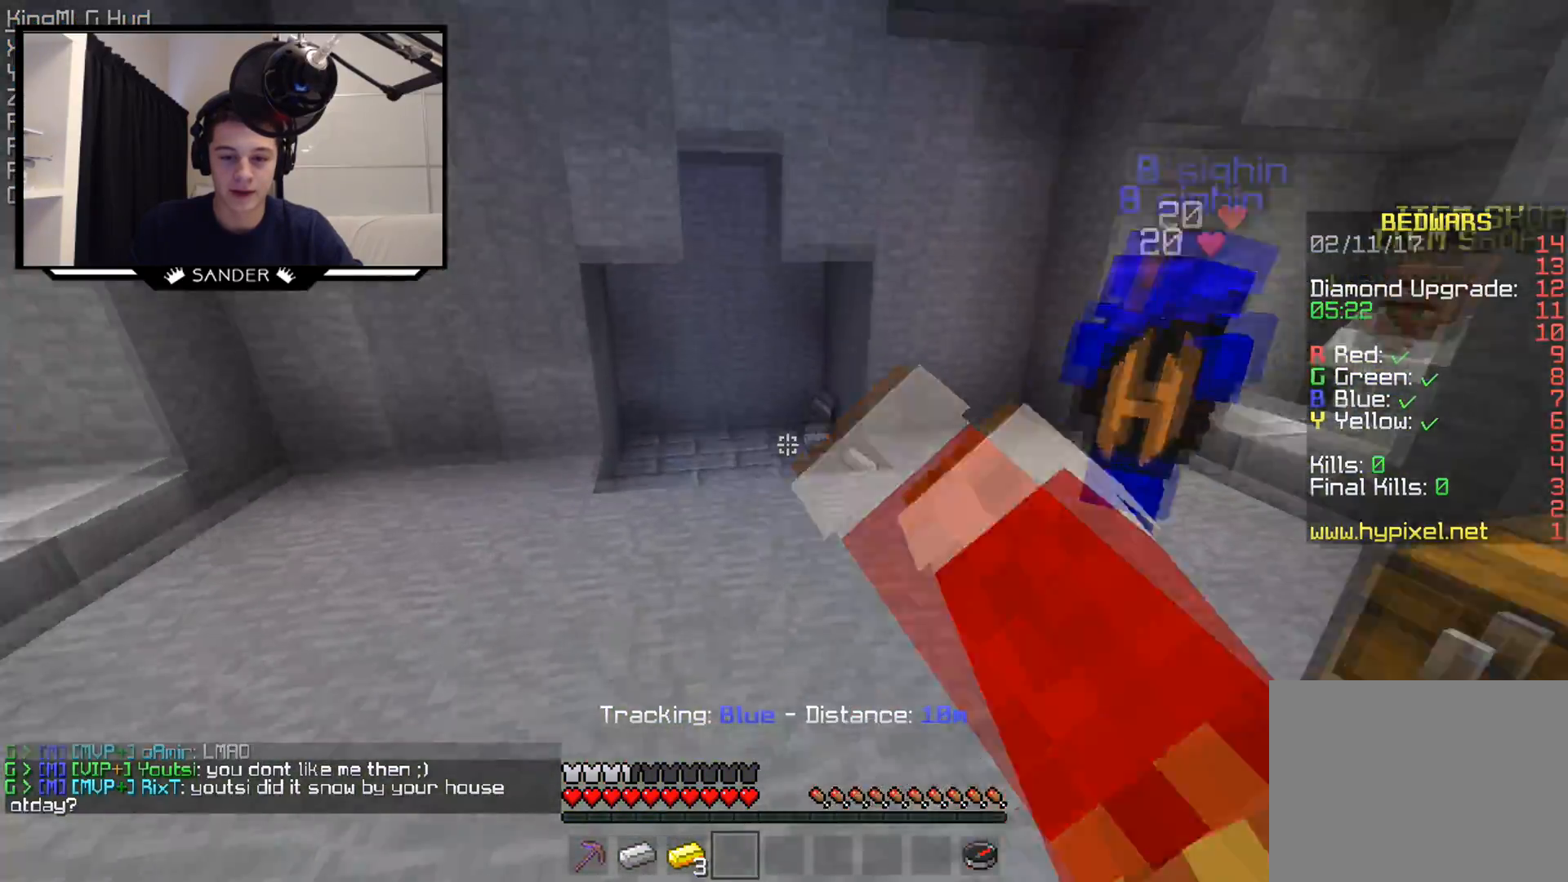
{"keys": ["w"], "mouse": [], "events": [[50, "mouse_left", "up"], [150, "mouse_left", "down"], [250, "mouse_left", "up"], [350, "mouse_left", "down"], [450, "mouse_left", "up"]]}
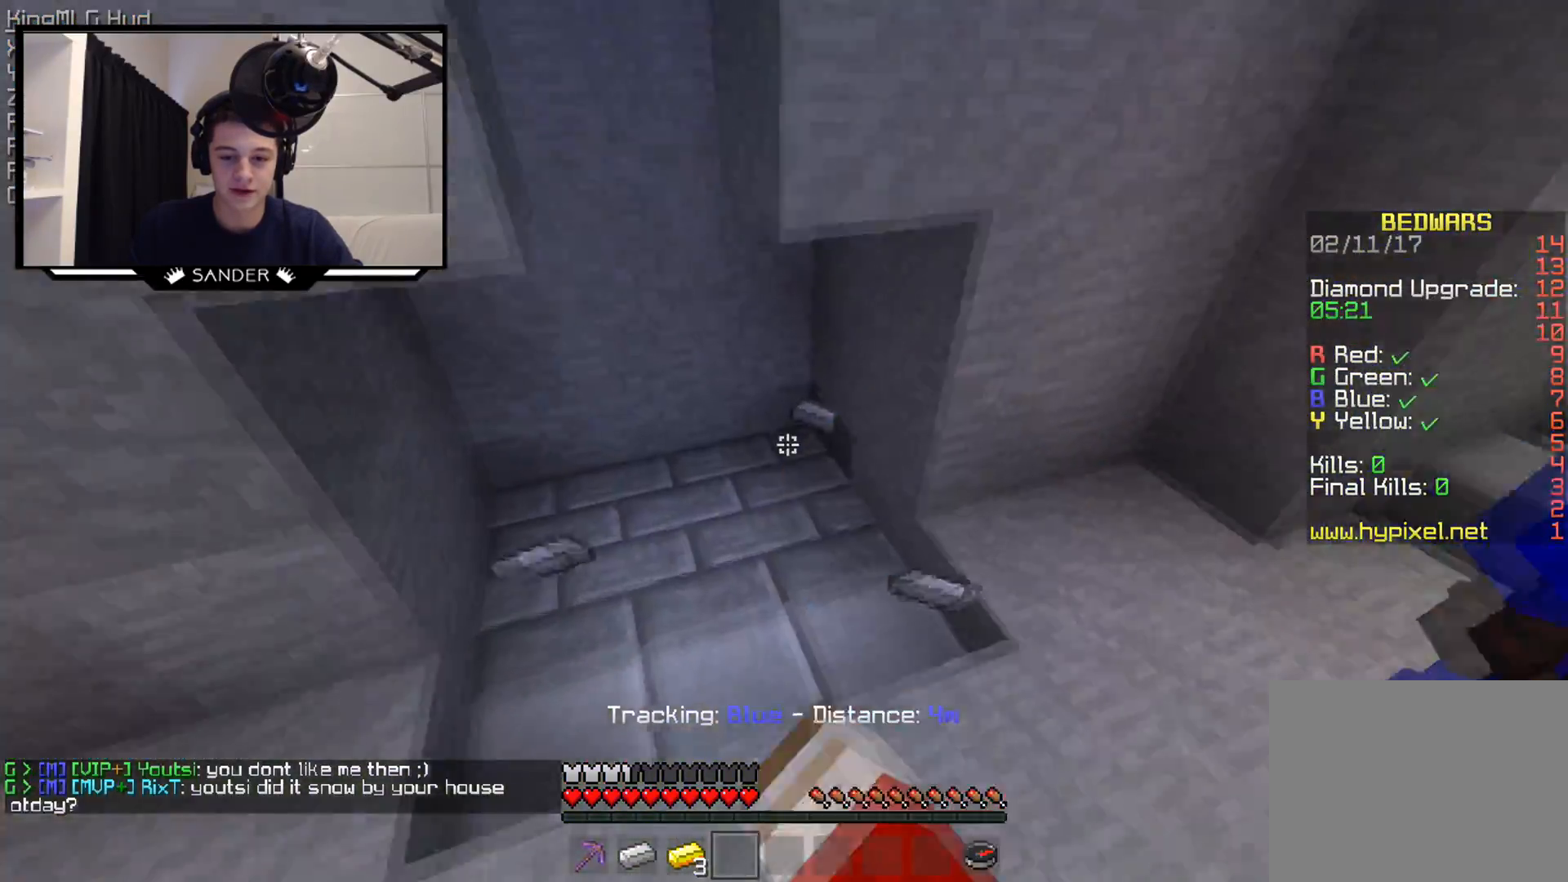
{"keys": ["d", "w"], "mouse": ["left"], "events": [[50, "mouse_left", "down"], [100, "mouse_left", "up"], [250, "mouse_left", "down"], [350, "mouse_left", "up"], [450, "mouse_left", "down"], [500, "d", "down"]]}
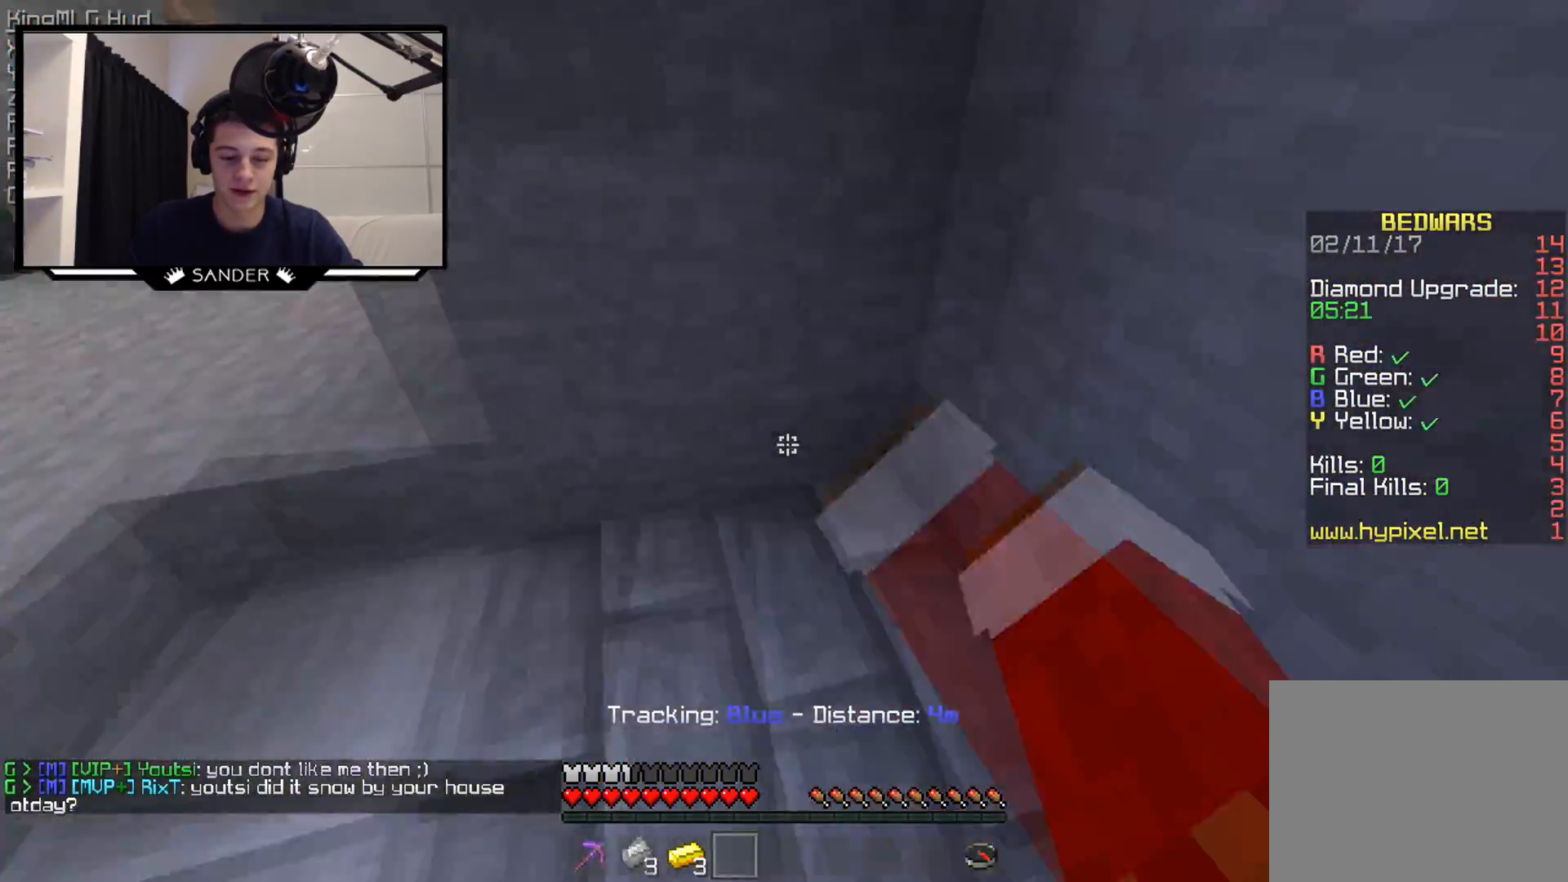
{"keys": ["w"], "mouse": [], "events": [[50, "mouse_left", "up"], [150, "a", "down"], [150, "d", "up"], [250, "mouse_left", "down"], [350, "a", "up"], [350, "mouse_left", "up"]]}
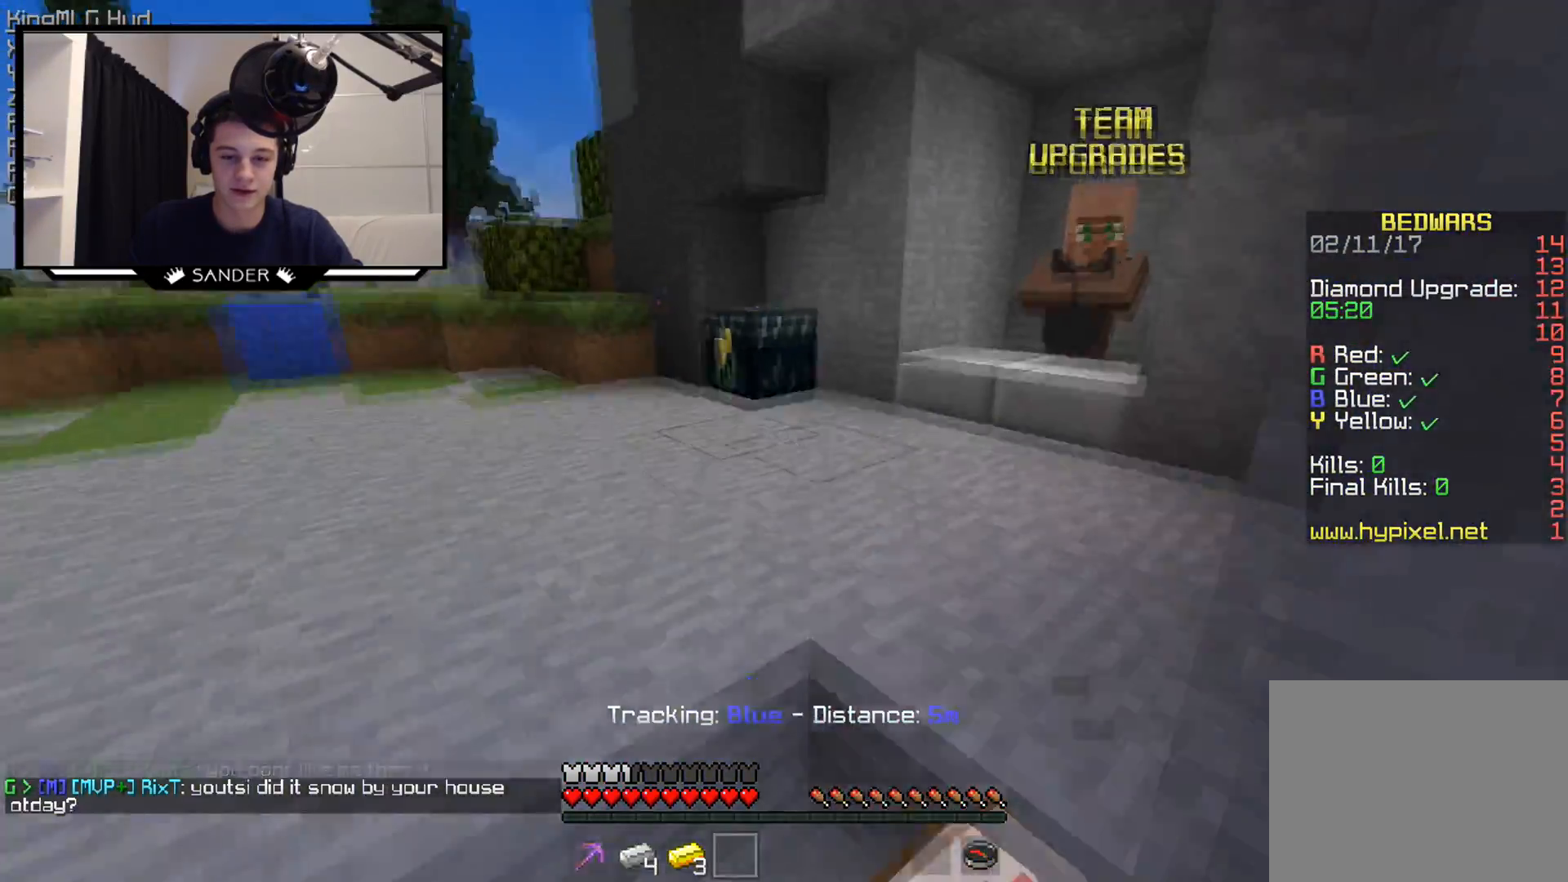
{"keys": [], "mouse": [], "events": [[150, "a", "down"], [350, "a", "up"], [350, "mouse_right", "down"], [350, "w", "up"], [383, "mouse_right", "up"]]}